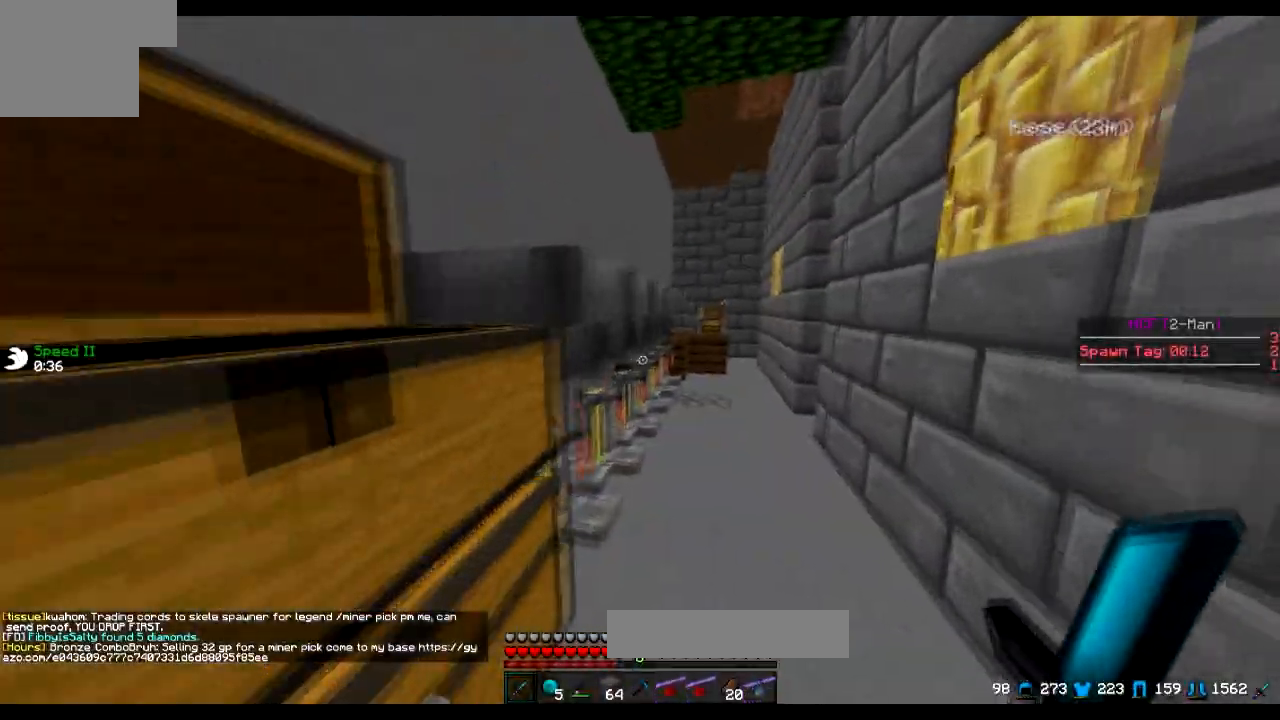
Gameplay with keyboard; each line is a JSON object with the keys held at the frame after it. "events" lists presses ("down") and releases ("up") of "a", "d", "s" and "w" between this image and that frame as [ms after this image, input, new state], when the widget could be followed in between. No other keys are recorded. Mouse input is not recorded.
{"keys": ["w"], "events": [[100, "d", "up"]]}
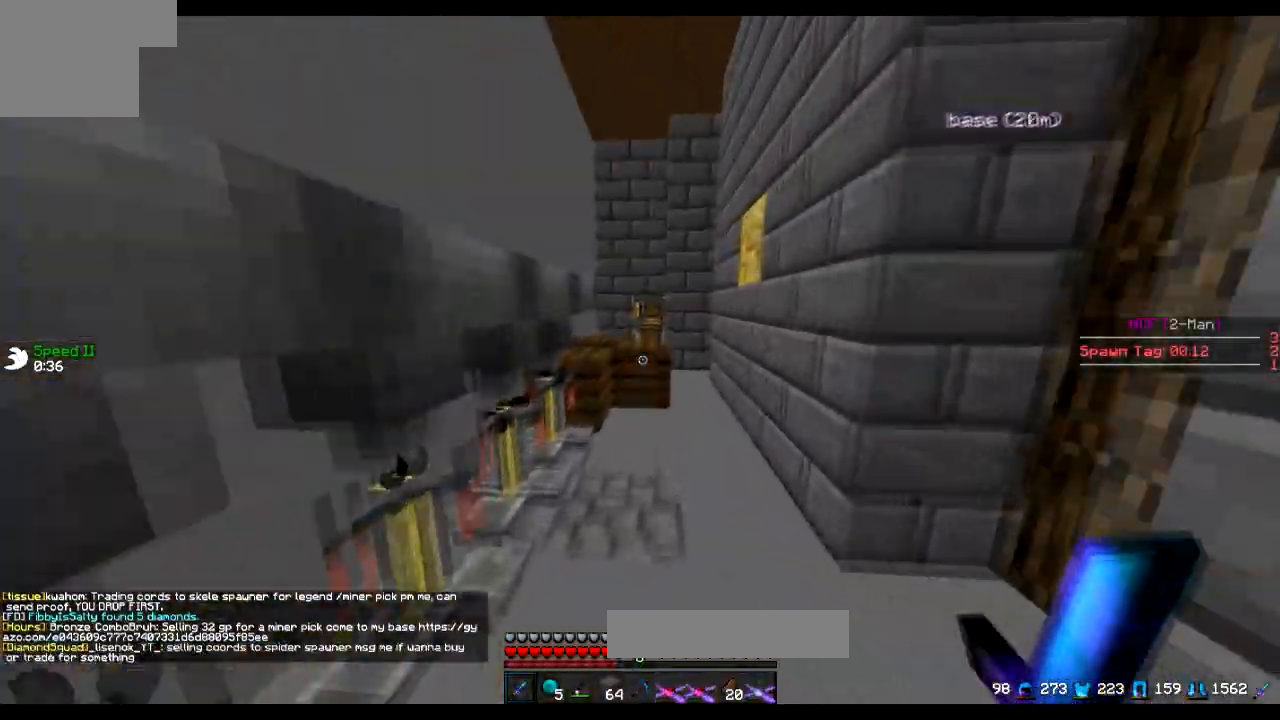
{"keys": ["w"], "events": []}
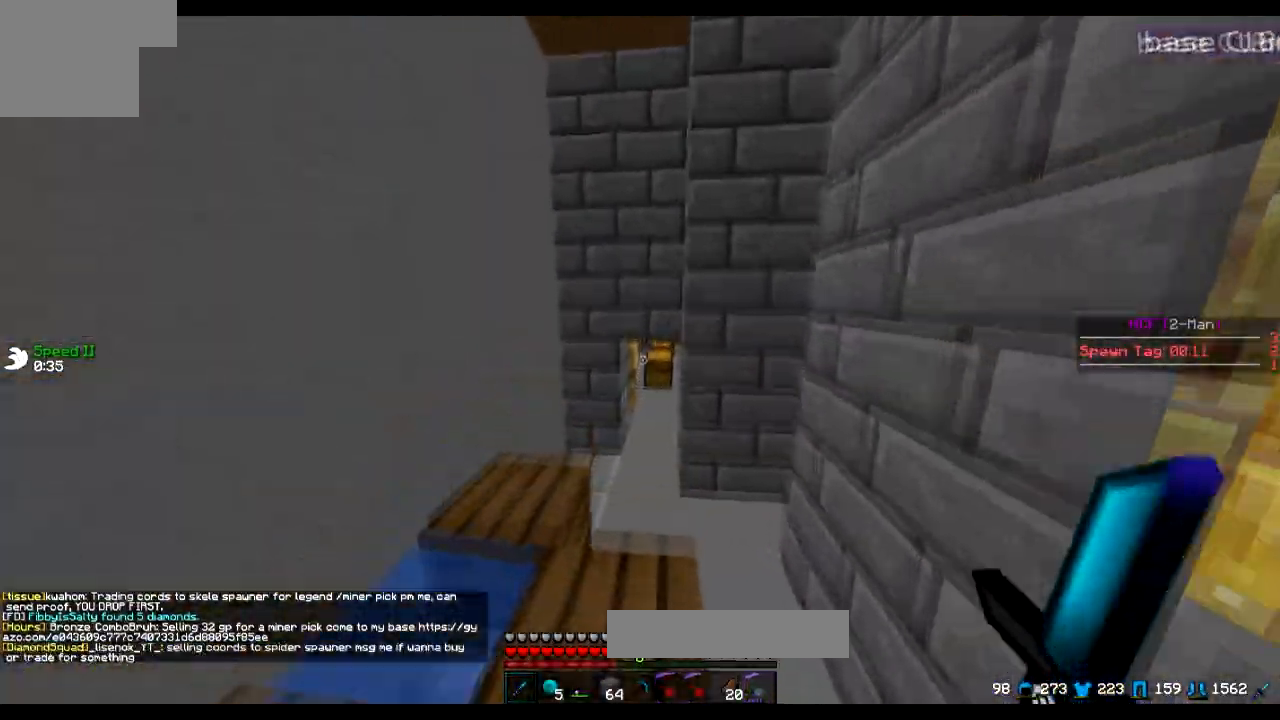
{"keys": ["w"], "events": []}
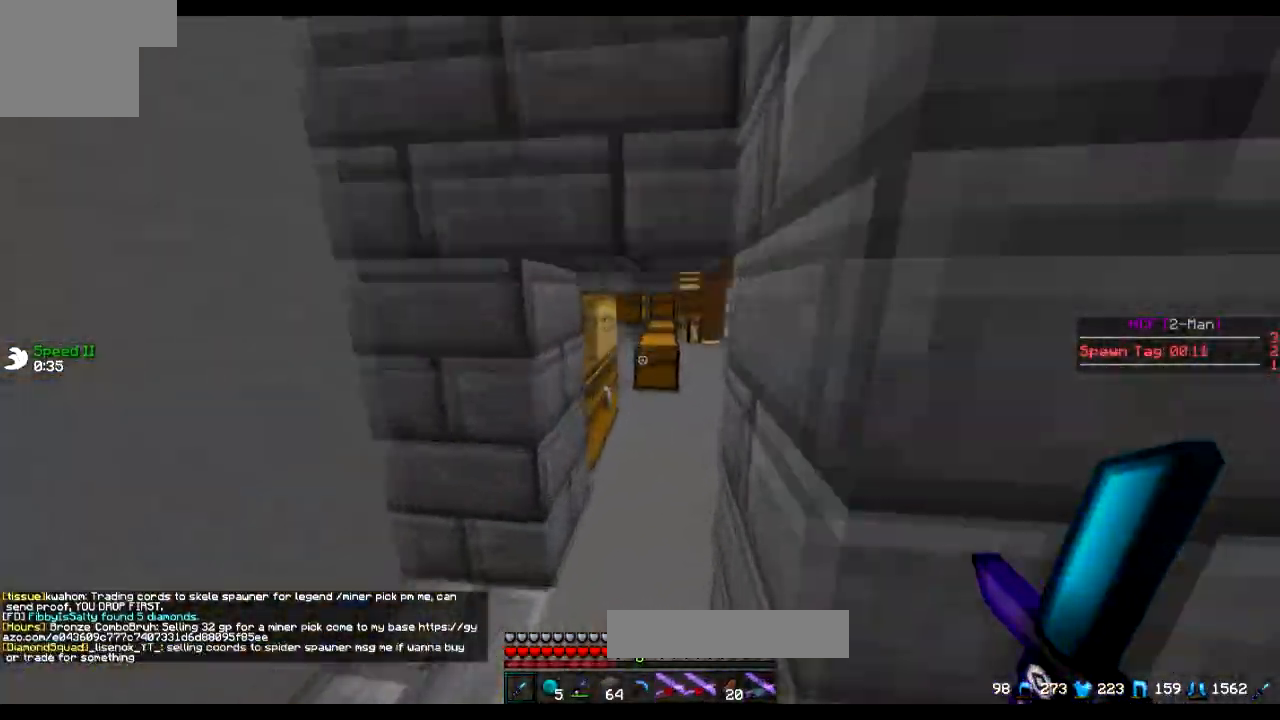
{"keys": ["d", "w"], "events": [[451, "d", "down"]]}
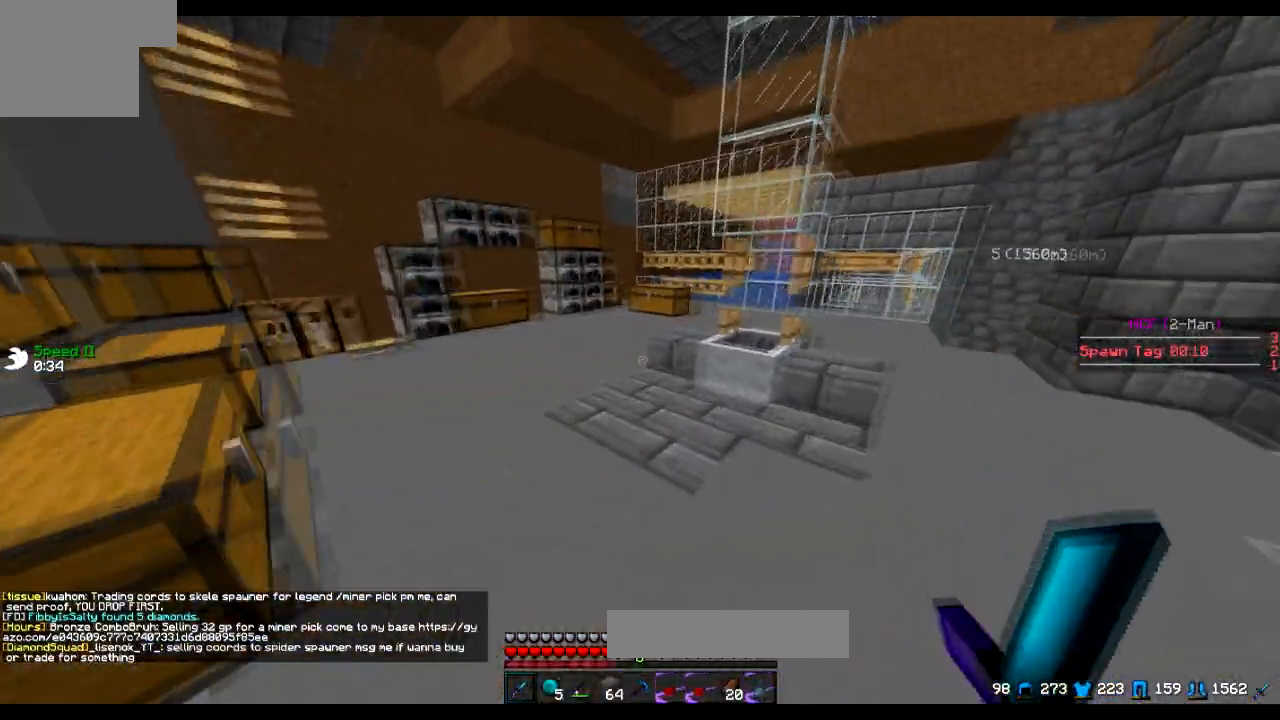
{"keys": [], "events": [[200, "d", "up"], [200, "w", "up"]]}
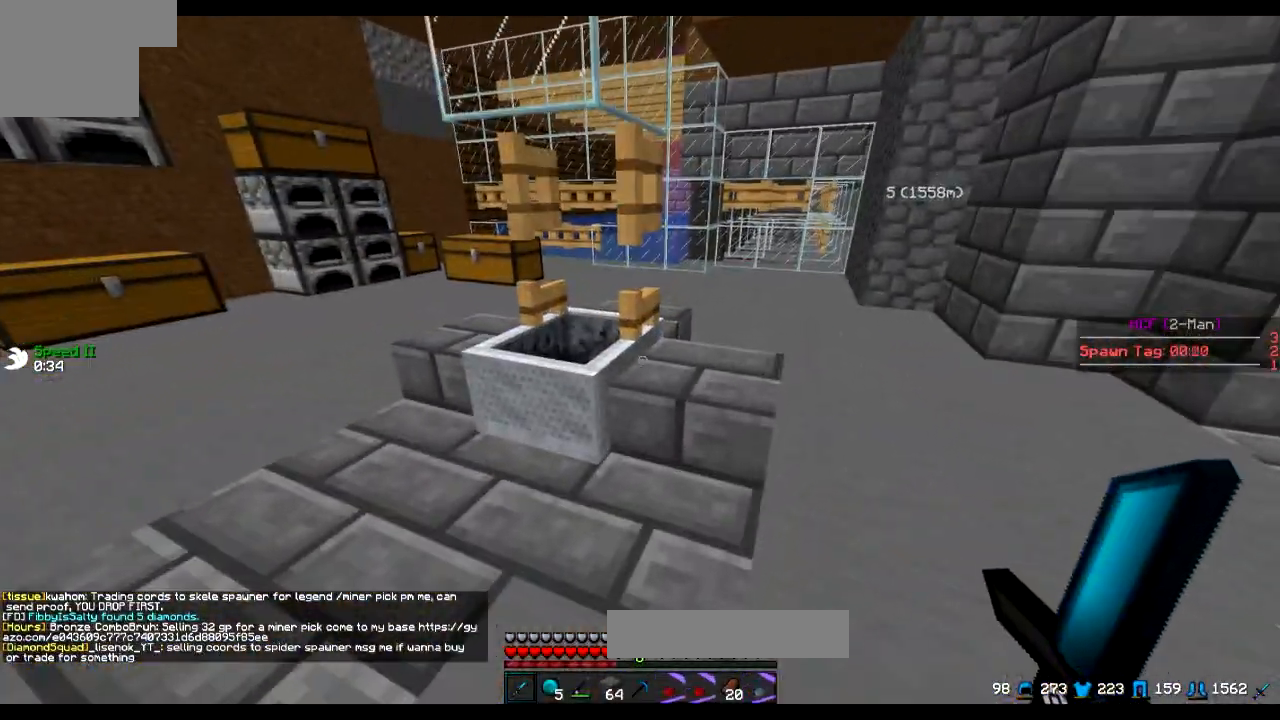
{"keys": [], "events": []}
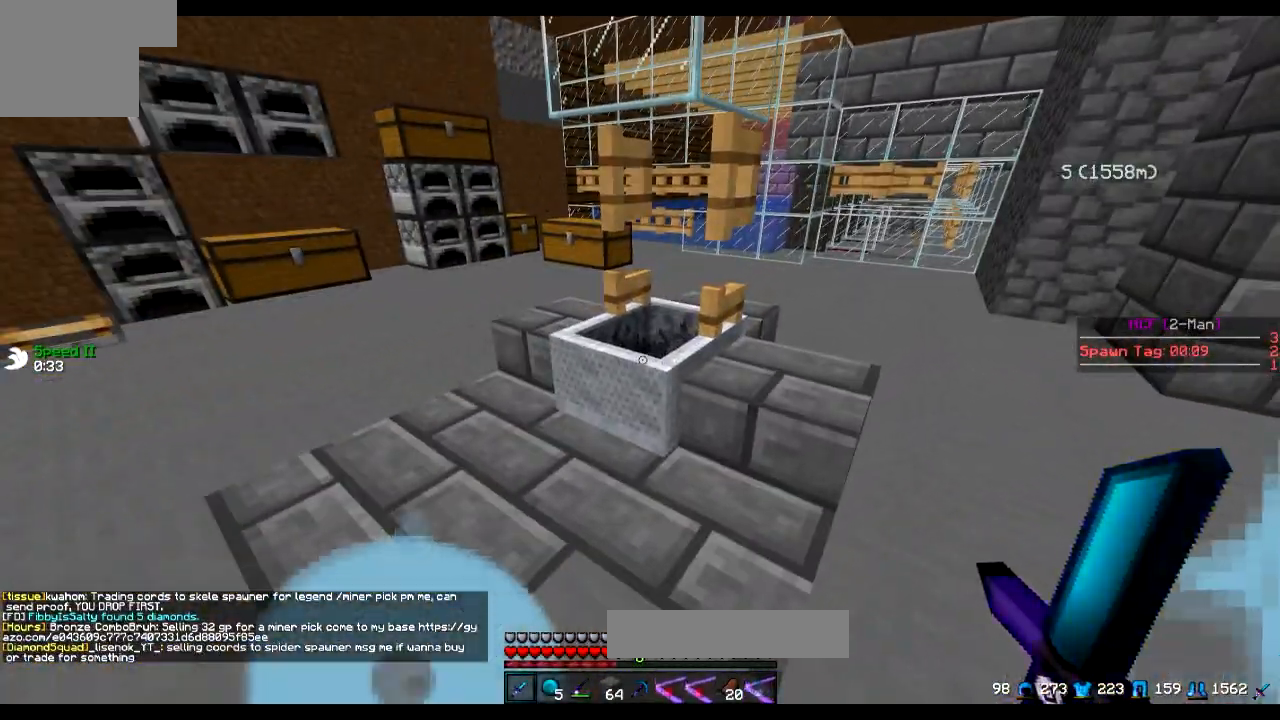
{"keys": [], "events": []}
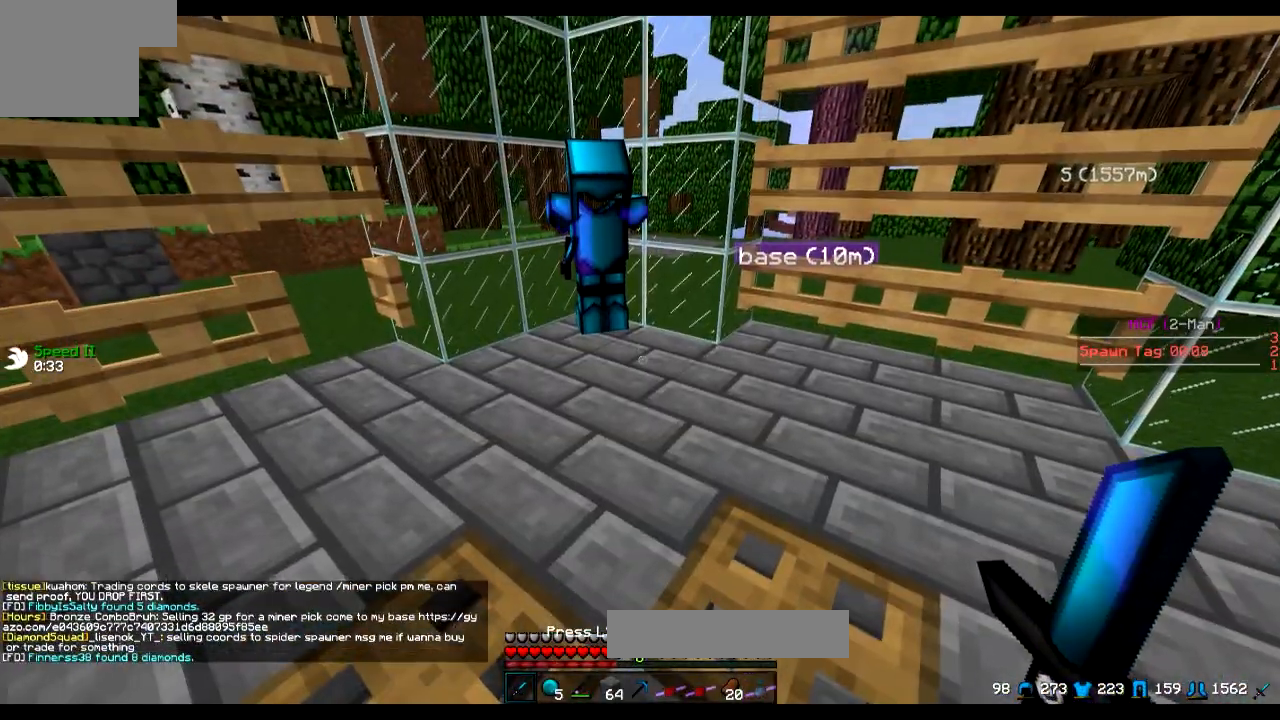
{"keys": ["d"], "events": [[201, "w", "down"], [301, "w", "up"], [501, "d", "down"]]}
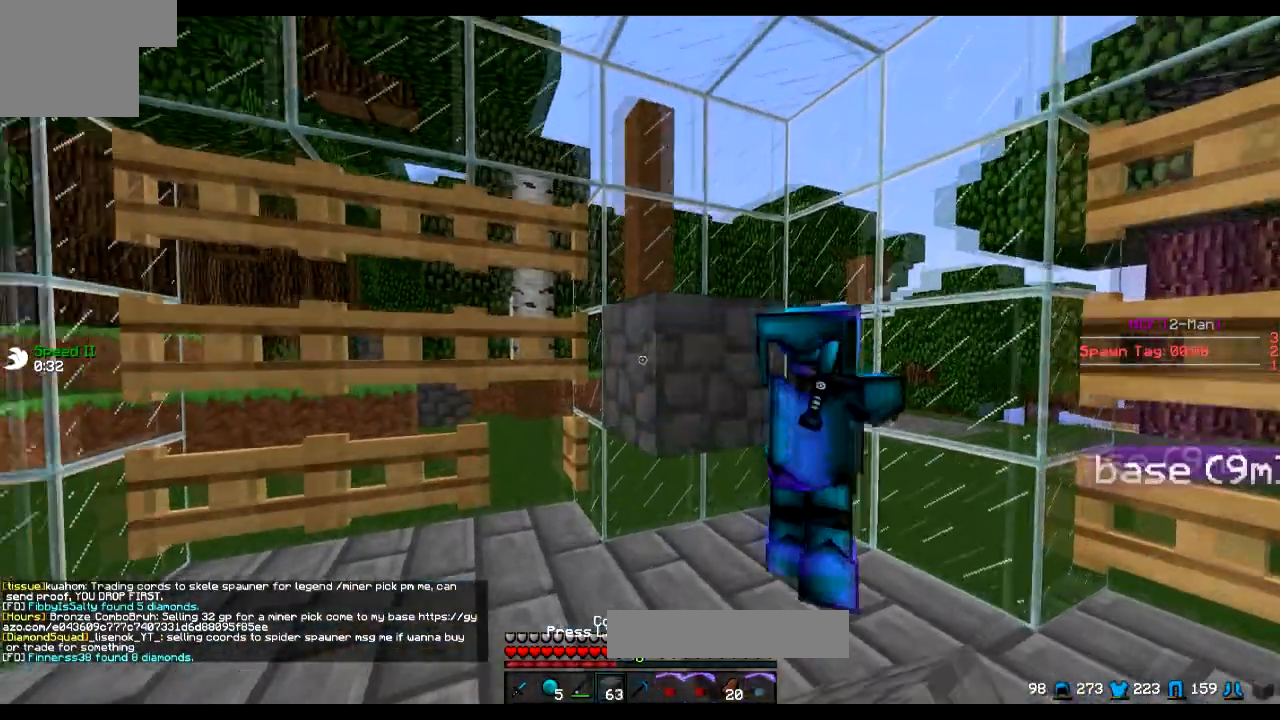
{"keys": ["a", "s"], "events": [[150, "s", "down"], [300, "a", "down"], [300, "d", "up"], [300, "s", "up"], [450, "s", "down"]]}
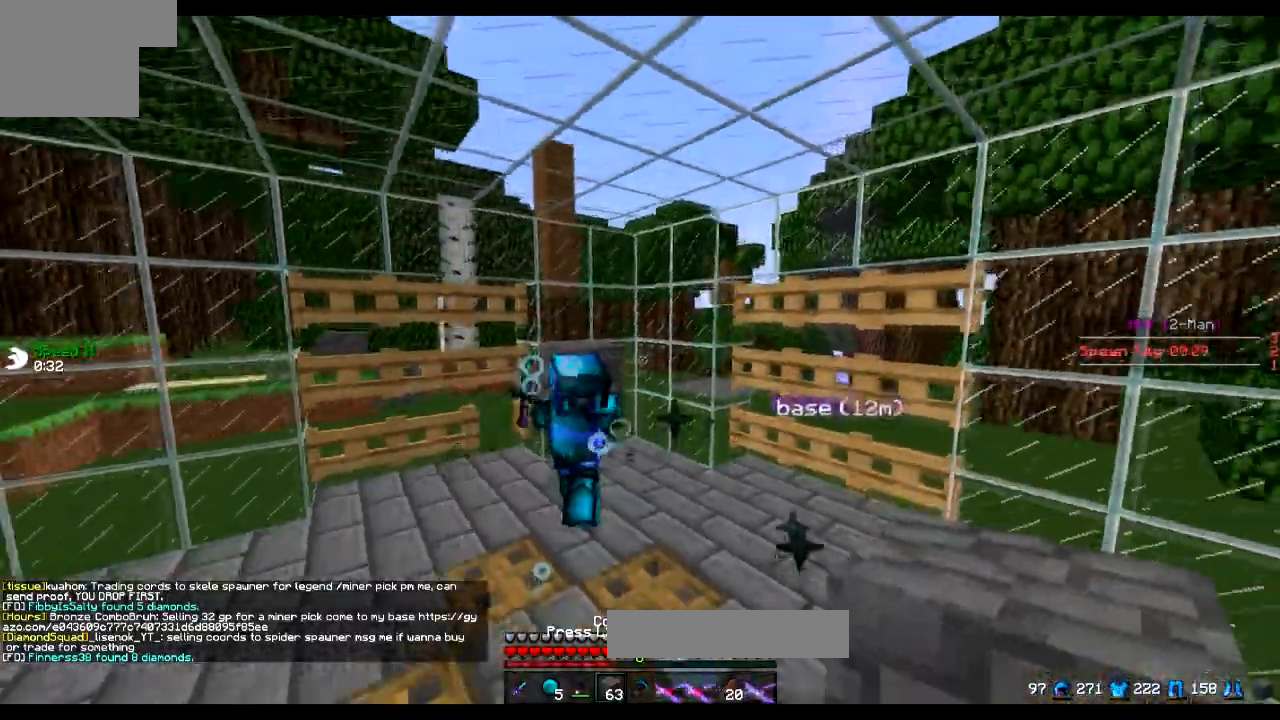
{"keys": ["d"], "events": [[401, "d", "down"], [401, "s", "up"], [451, "a", "up"]]}
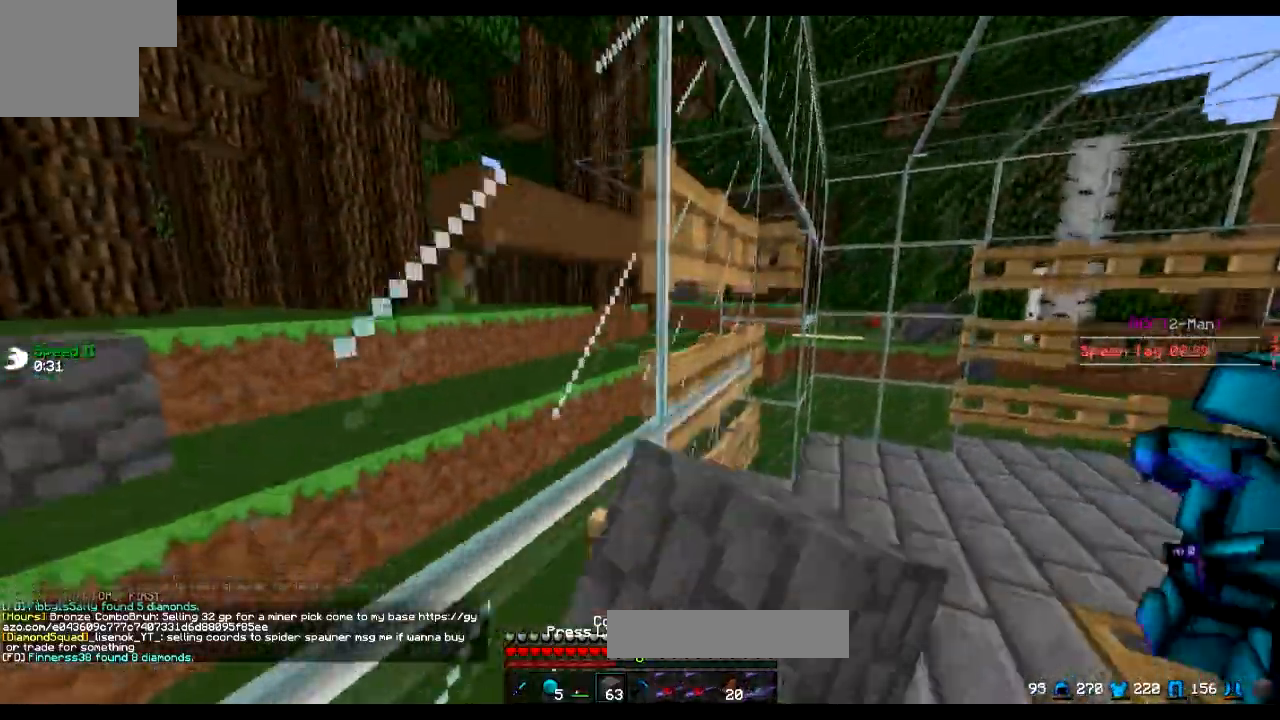
{"keys": ["d", "s"], "events": [[150, "s", "down"], [350, "s", "up"], [450, "s", "down"]]}
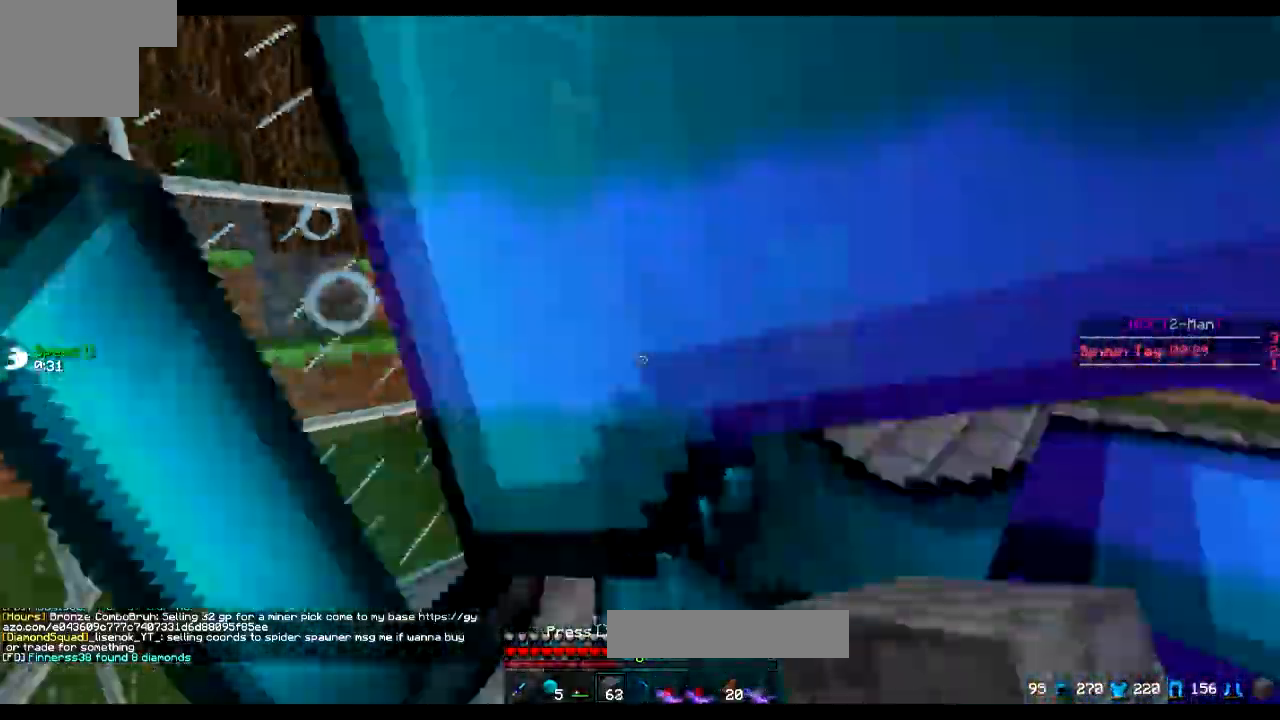
{"keys": ["d", "s"], "events": [[351, "d", "up"], [451, "d", "down"]]}
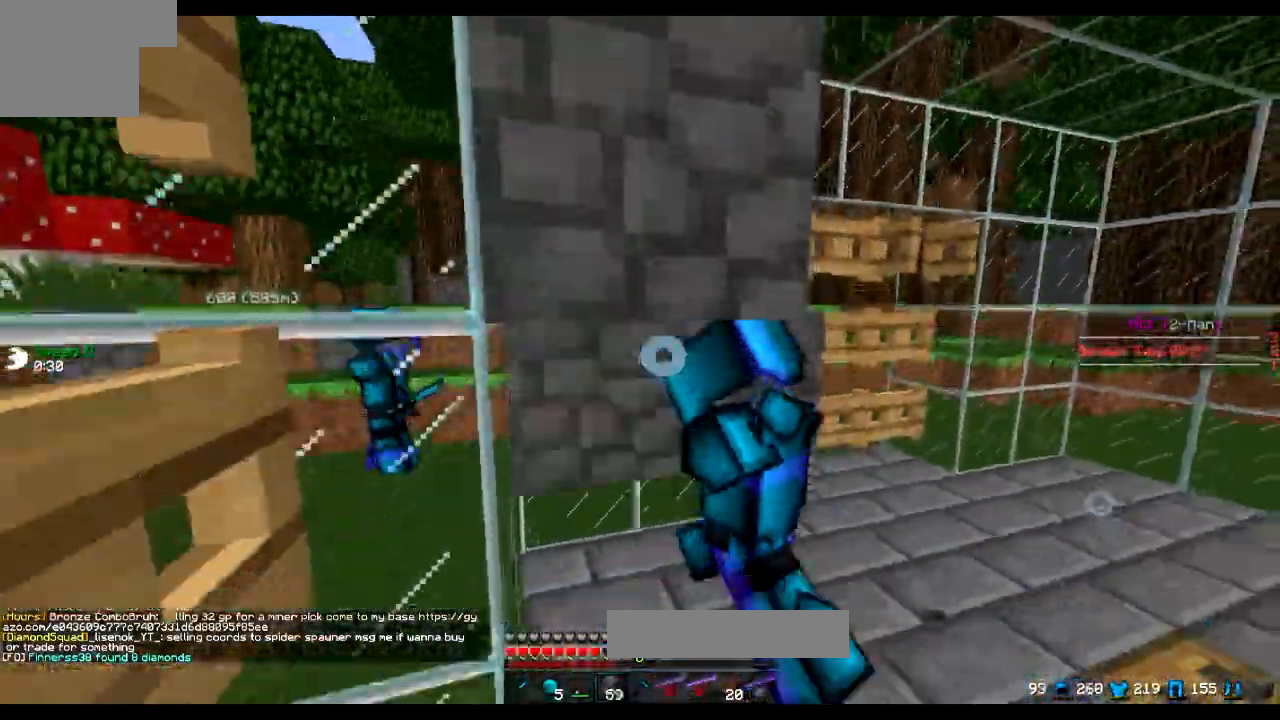
{"keys": ["d", "s"], "events": []}
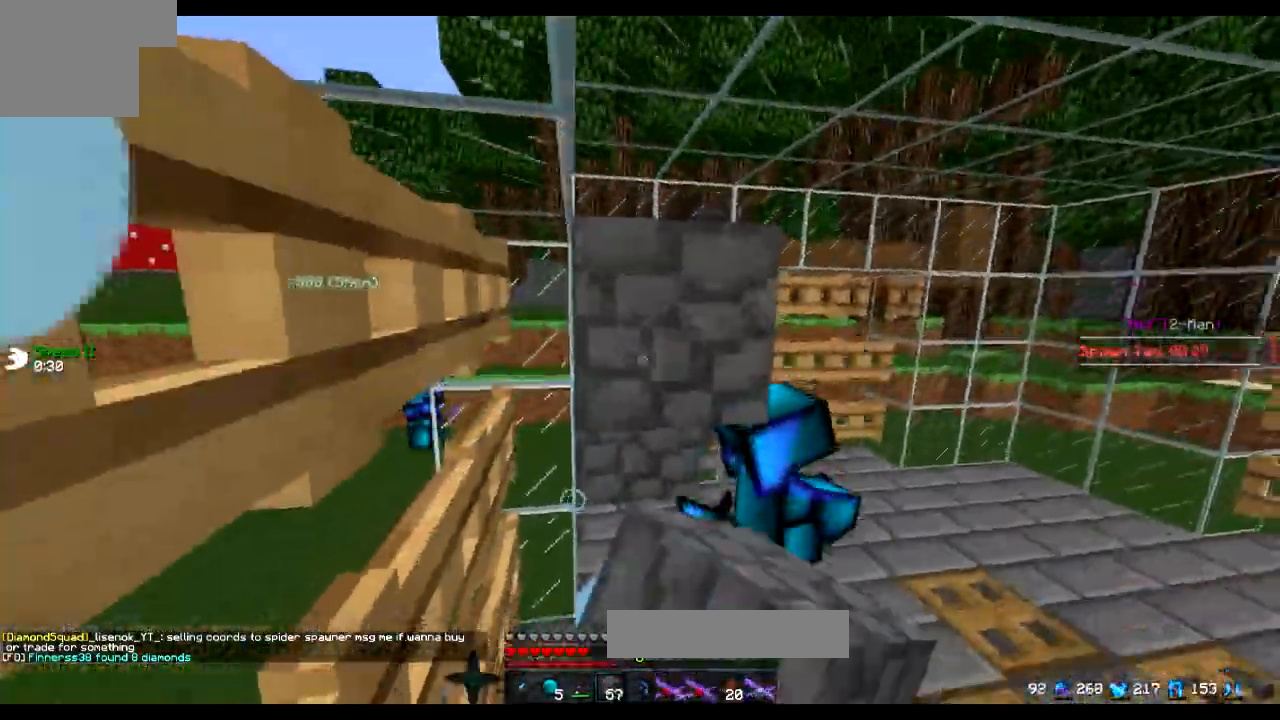
{"keys": ["d", "s"], "events": []}
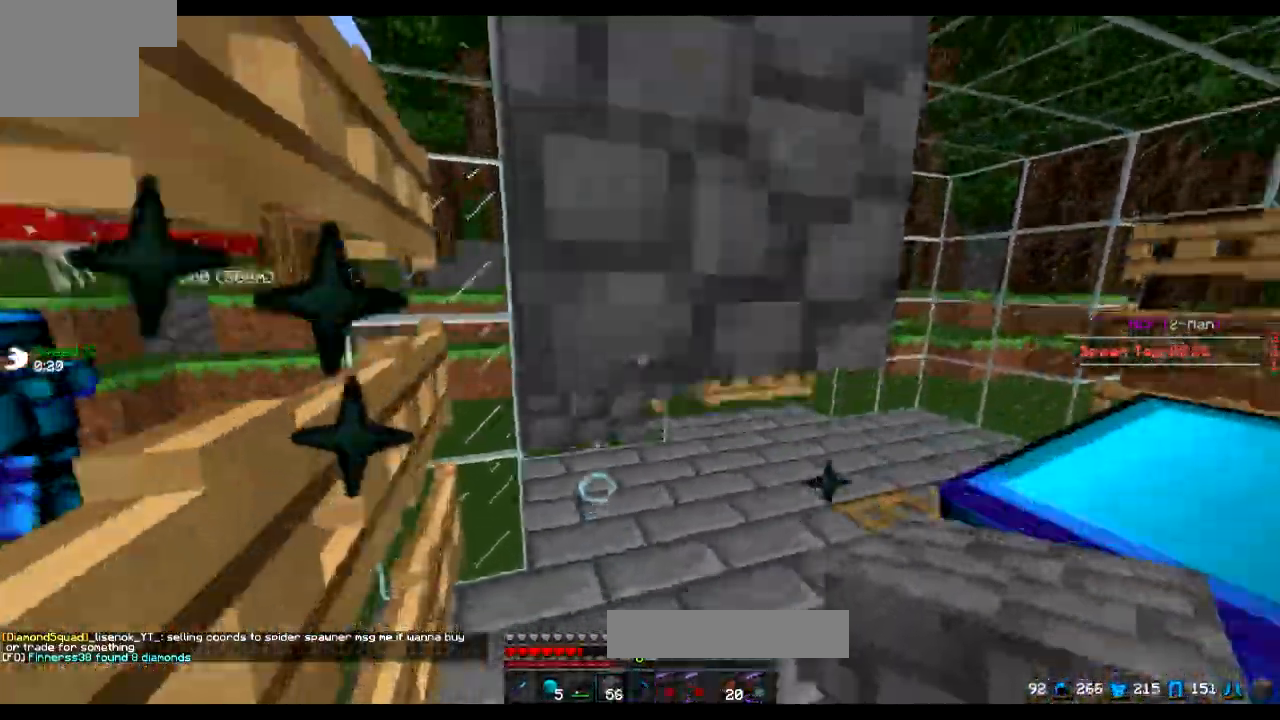
{"keys": ["w"], "events": [[100, "s", "up"], [233, "w", "down"], [250, "d", "up"]]}
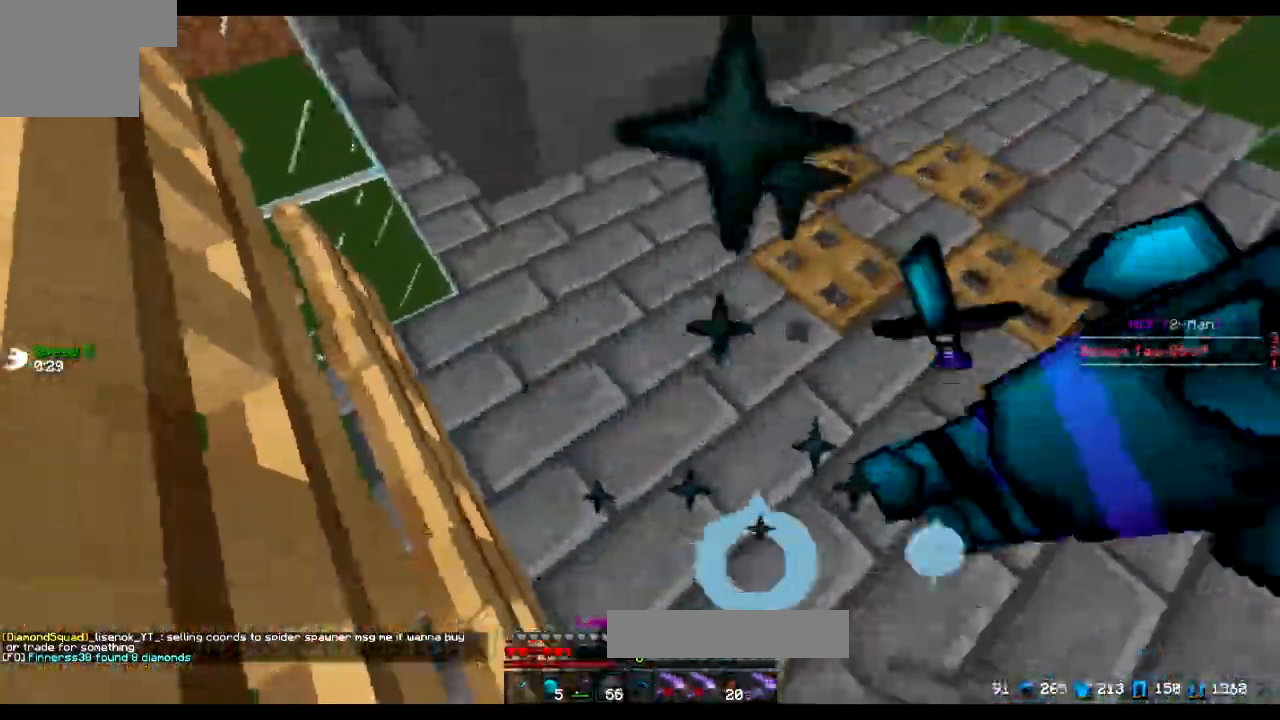
{"keys": ["w"], "events": []}